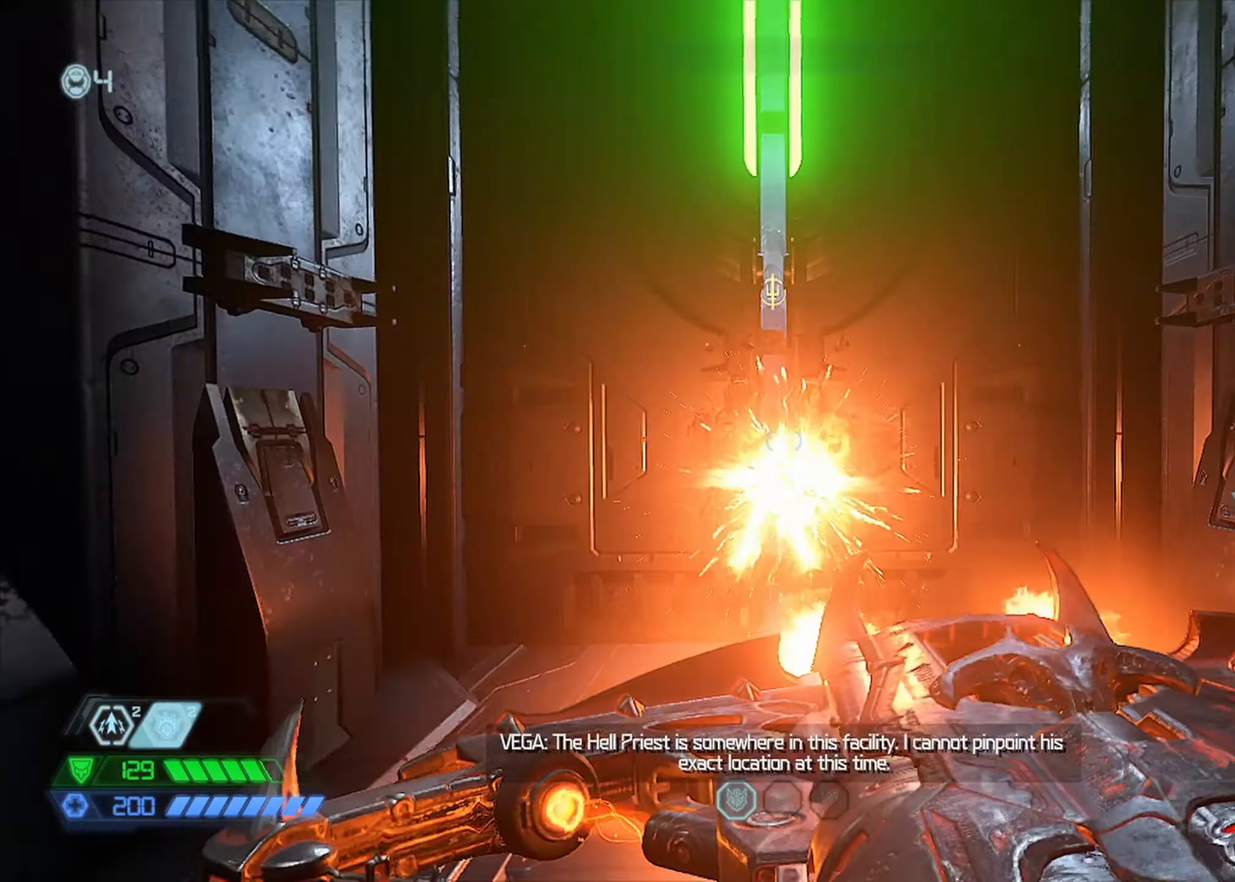
Gameplay with keyboard and mouse; each line is a JSON object with the keys and mouse buttons held at the frame after it. "events" lists presses ("down") and releases ("up") of "1", "2", "3", "4", "5", "a", "b", "c", "ctrl", "d", "down", "e", "escape", "f", "left", "q", "r", "s", "shift", "space", "tab", "up", "v", "w", "x", "z", "mouse_left", "mouse_wheel", "mouse_right", "mouse_mb4" and "mouse_mb5" between this image and that frame as [ms after this image, input, new state], when the widget could be followed in between. "mouse_left", "mouse_wheel", "mouse_right", "mouse_mb4", "mouse_mb5" = the "left", "wheel", "right", "mb4", "mb5" buttons of the "mouse" list. No other keys are recorded. "wheel" means that the mouse wheel is clicked or scrolled. Mouse movement is not recorded.
{"keys": ["w"], "mouse": [], "events": [[17, "s", "up"], [17, "space", "up"], [67, "mouse_left", "up"], [150, "w", "down"], [350, "space", "down"], [383, "space", "up"]]}
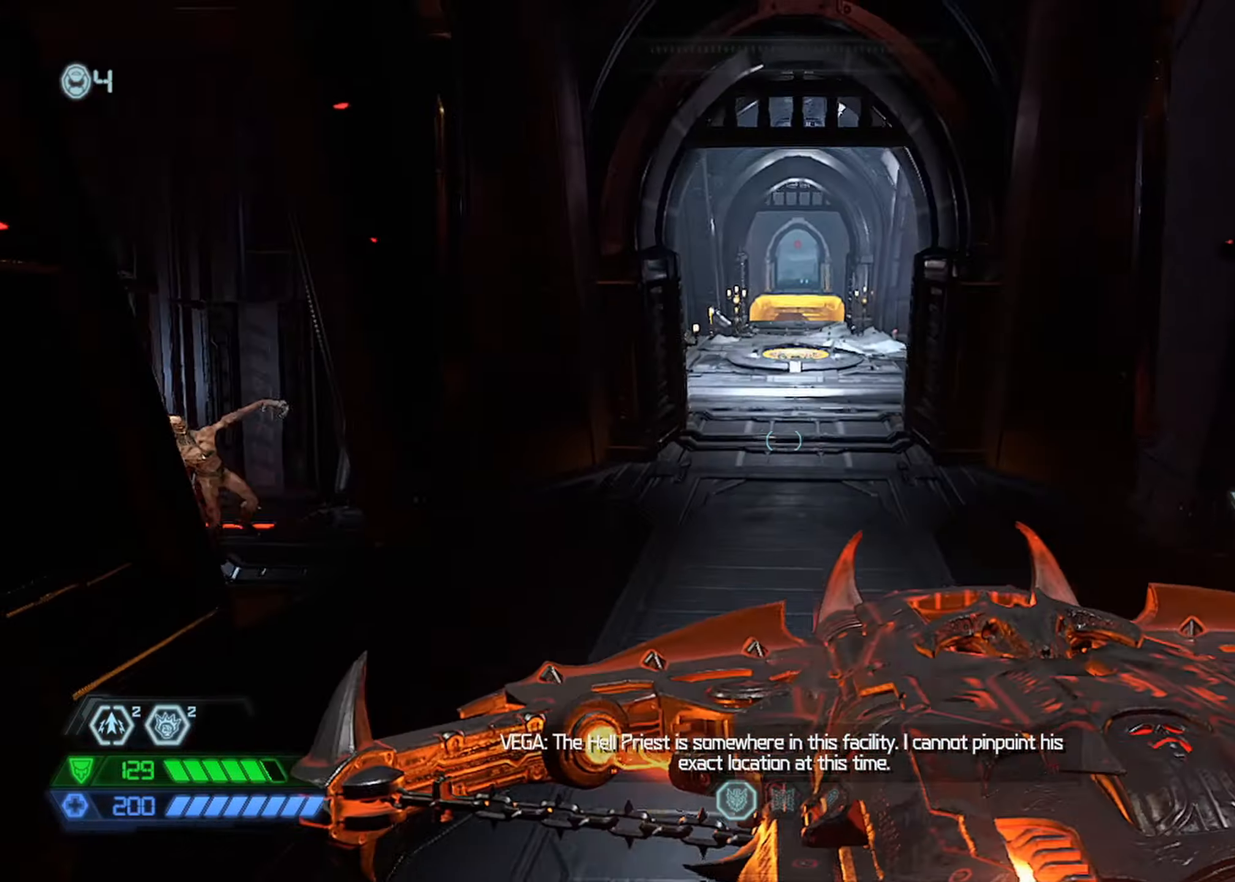
{"keys": ["w"], "mouse": [], "events": []}
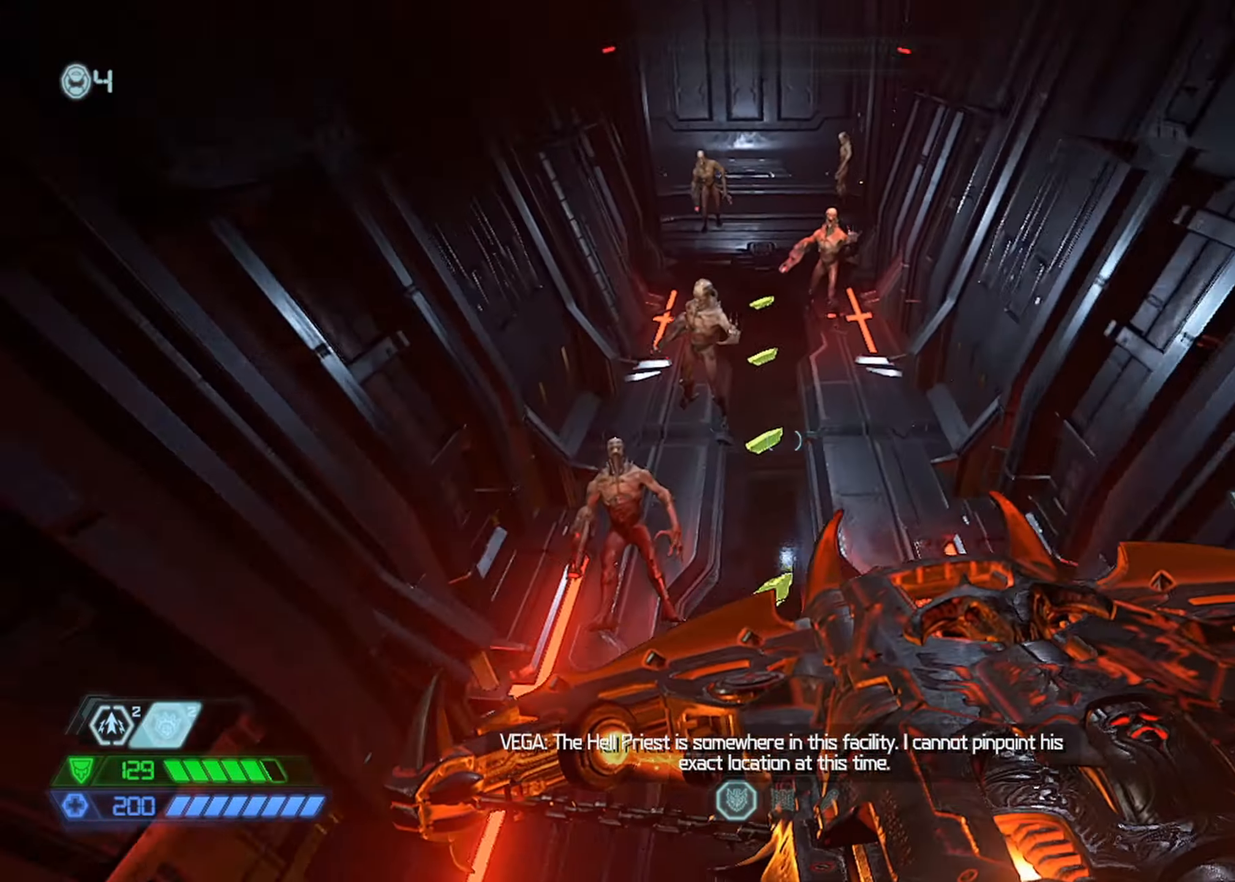
{"keys": ["w"], "mouse": [], "events": []}
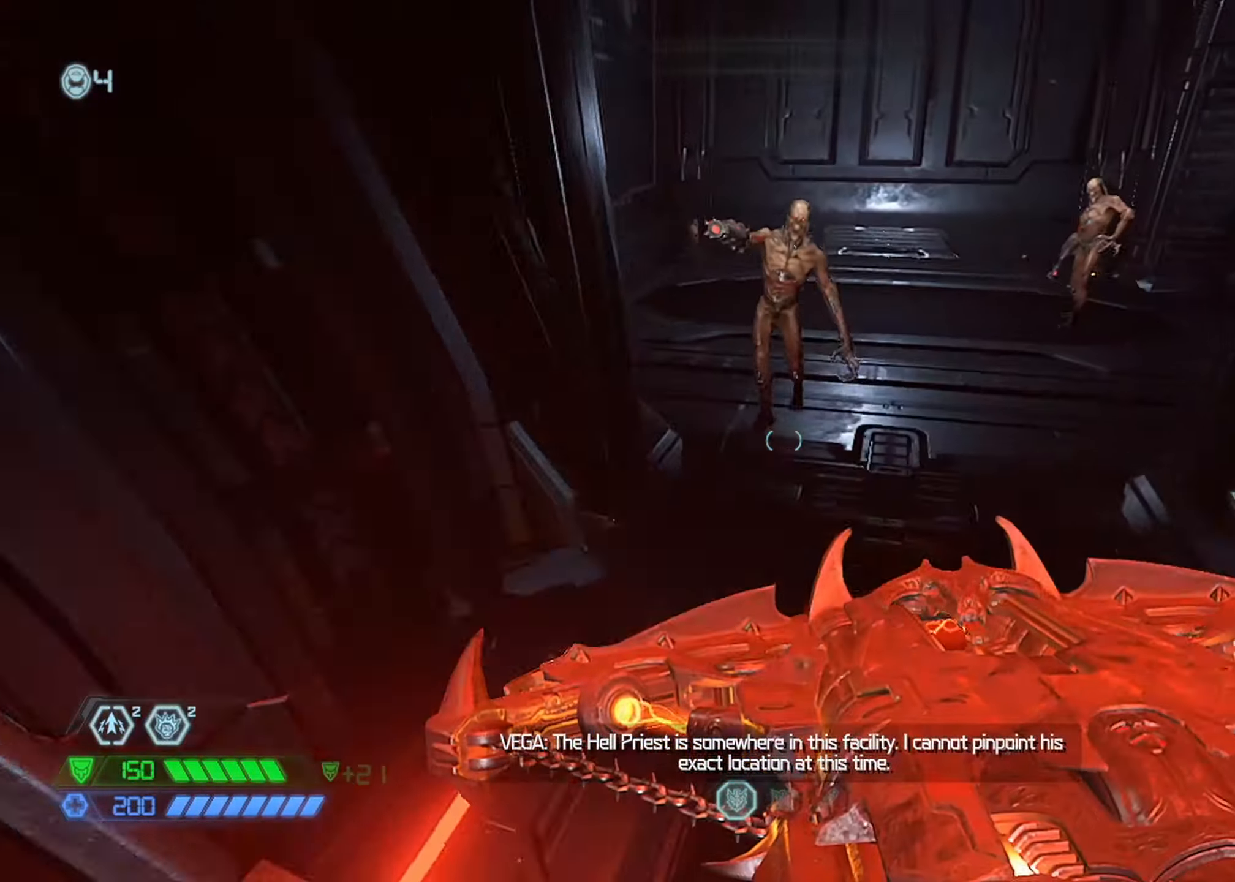
{"keys": ["w"], "mouse": [], "events": [[117, "1", "down"], [167, "1", "up"]]}
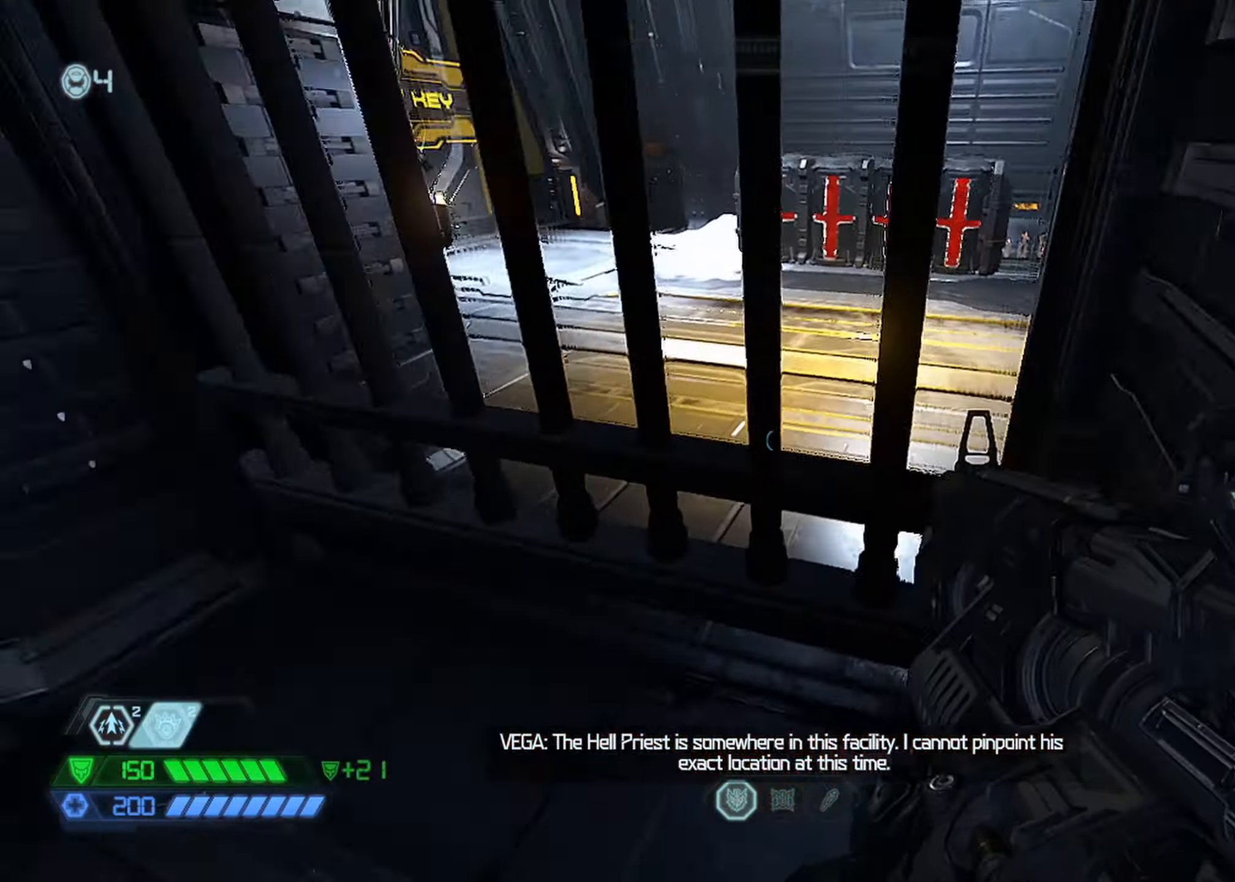
{"keys": ["w"], "mouse": [], "events": [[83, "a", "down"], [133, "w", "up"], [267, "w", "down"], [350, "a", "up"]]}
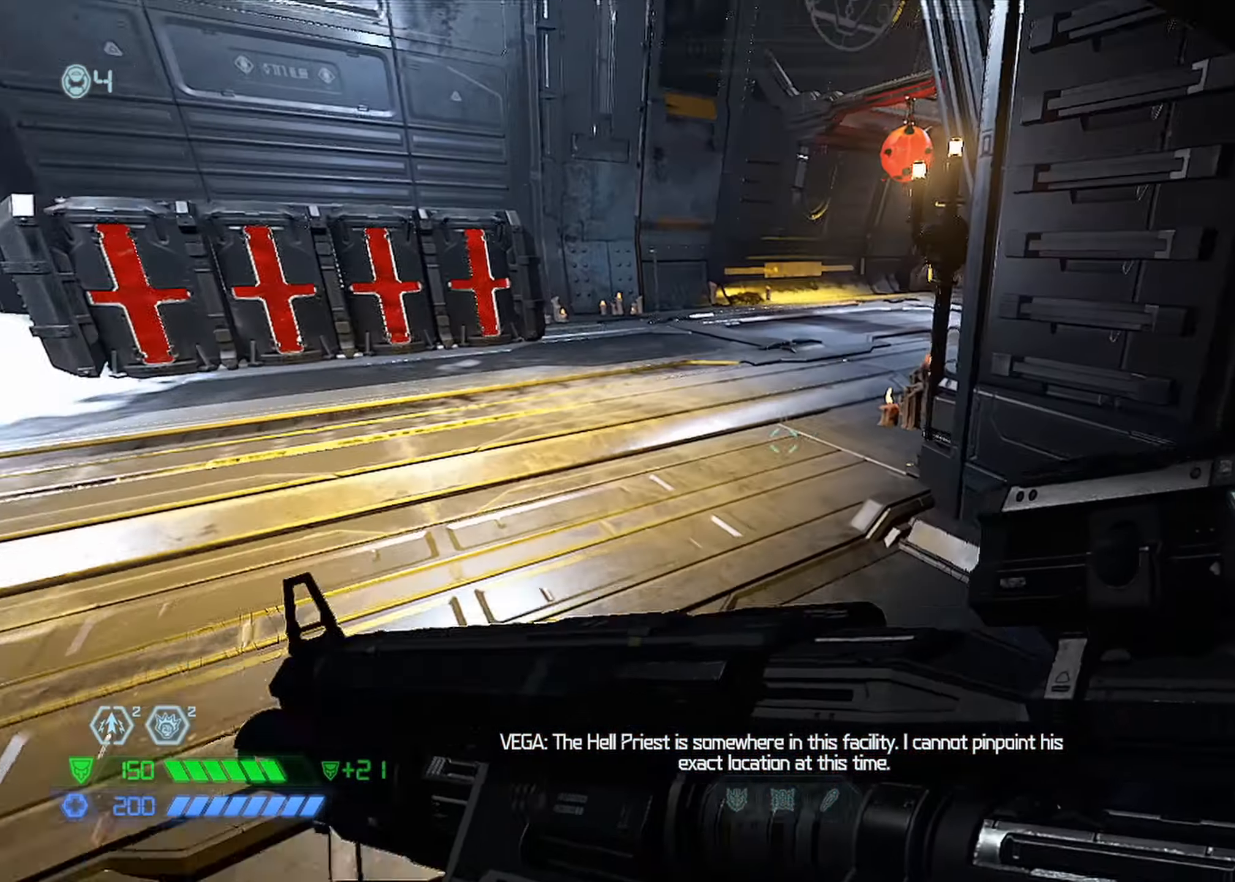
{"keys": ["w"], "mouse": [], "events": [[150, "mouse_mb5", "down"], [233, "mouse_mb5", "up"], [383, "mouse_mb5", "down"], [467, "mouse_mb5", "up"]]}
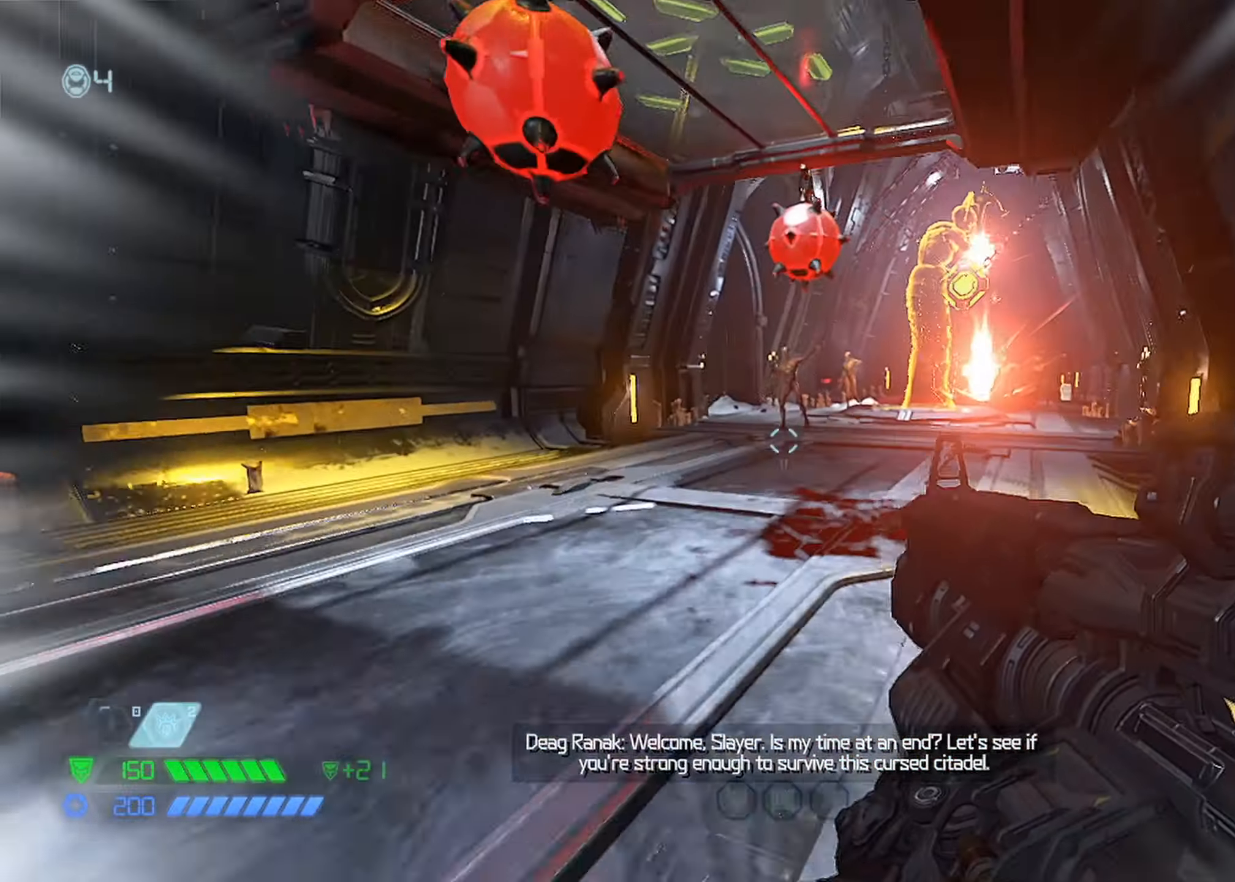
{"keys": ["w"], "mouse": [], "events": [[267, "mouse_right", "down"], [300, "mouse_left", "down"], [383, "mouse_right", "up"], [450, "mouse_left", "up"]]}
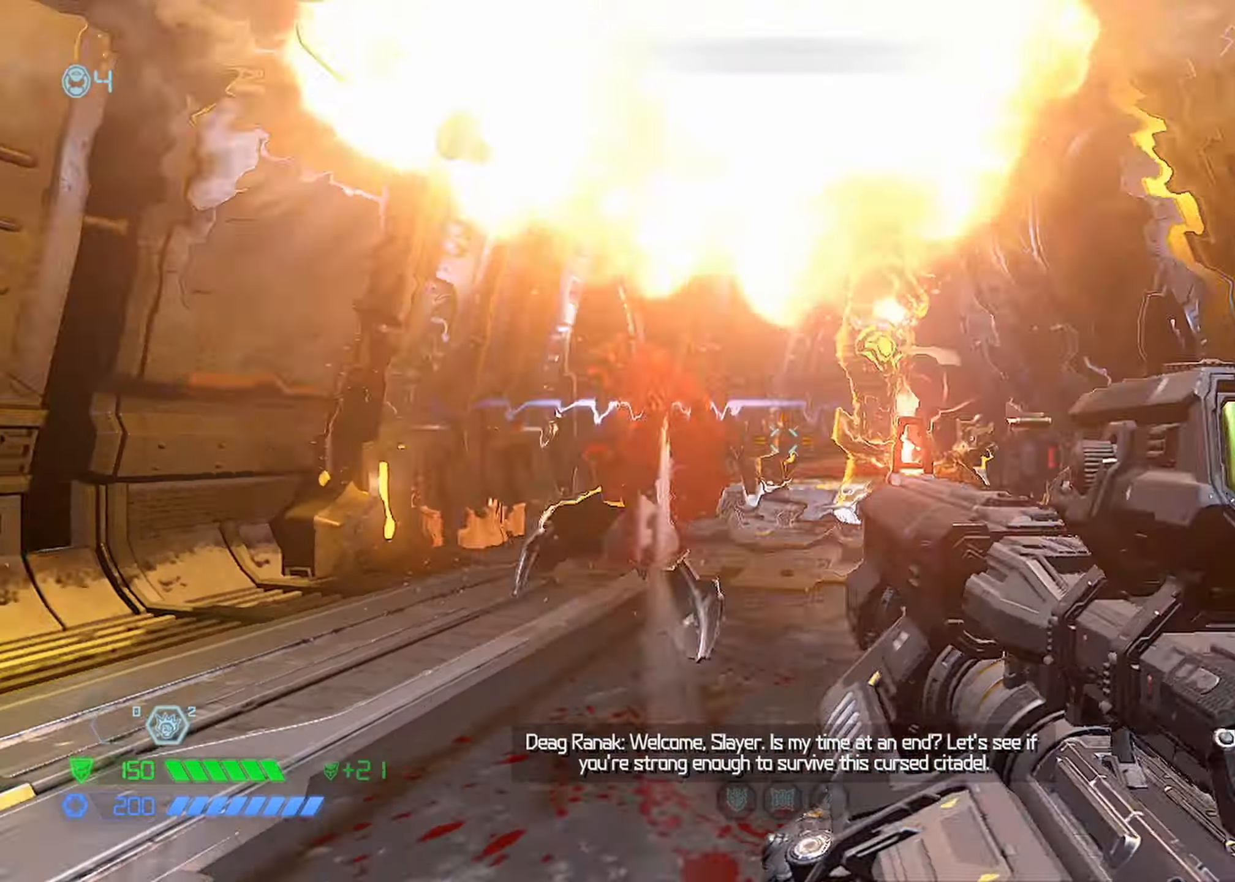
{"keys": ["w"], "mouse": ["mb5"], "events": [[133, "mouse_mb5", "down"], [217, "mouse_mb5", "up"], [400, "mouse_mb5", "down"]]}
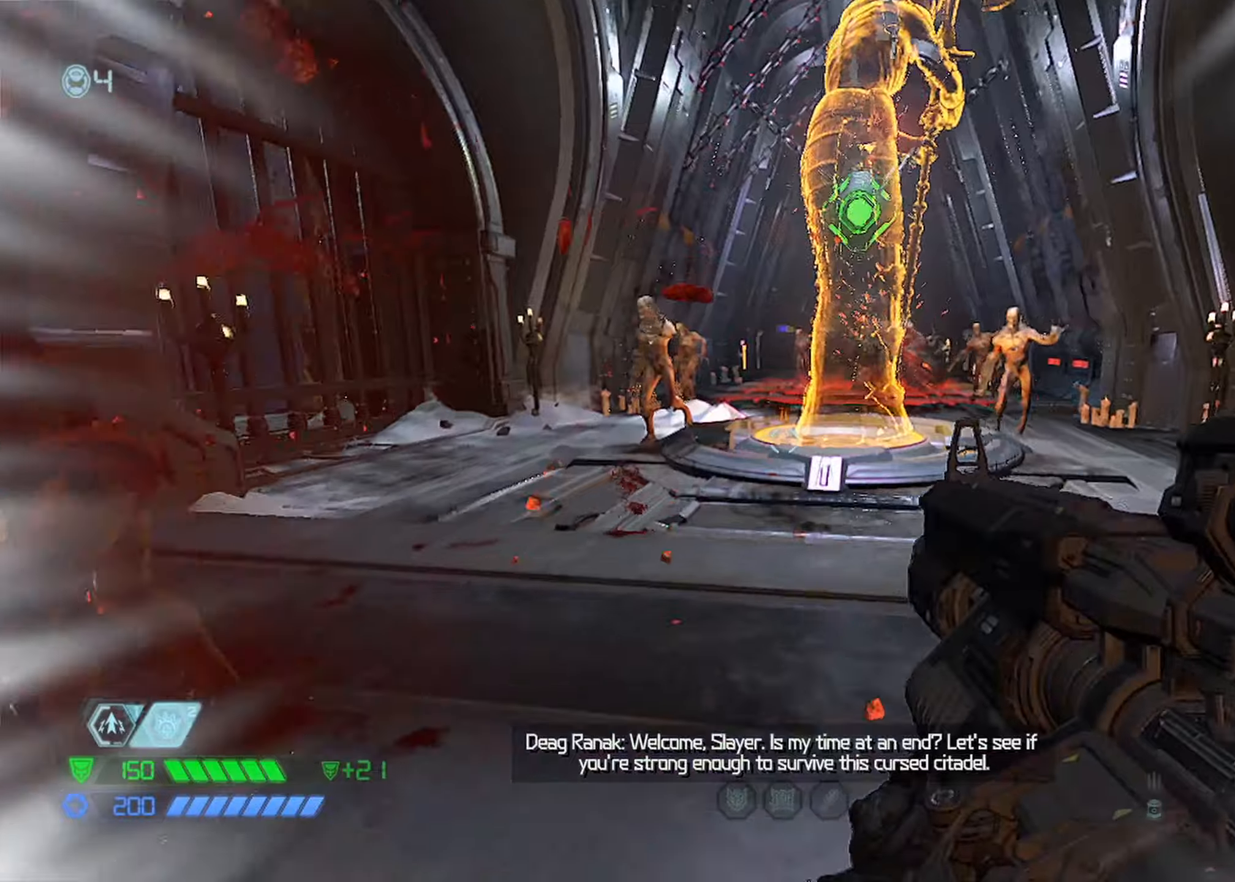
{"keys": ["d"], "mouse": [], "events": [[50, "mouse_mb5", "up"], [134, "d", "down"], [184, "shift", "down"], [250, "shift", "up"], [284, "w", "up"]]}
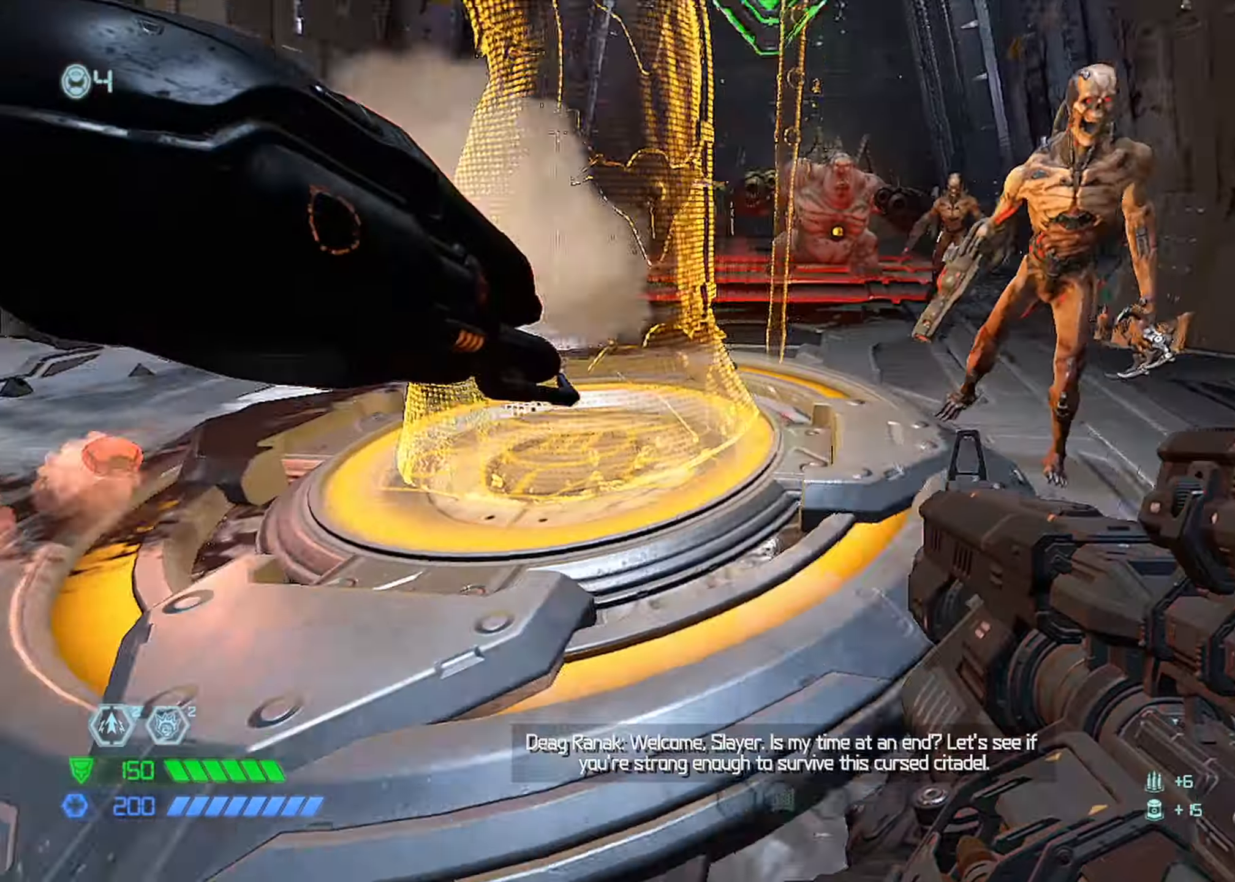
{"keys": ["d", "w"], "mouse": [], "events": [[250, "w", "down"], [400, "shift", "down"], [484, "shift", "up"]]}
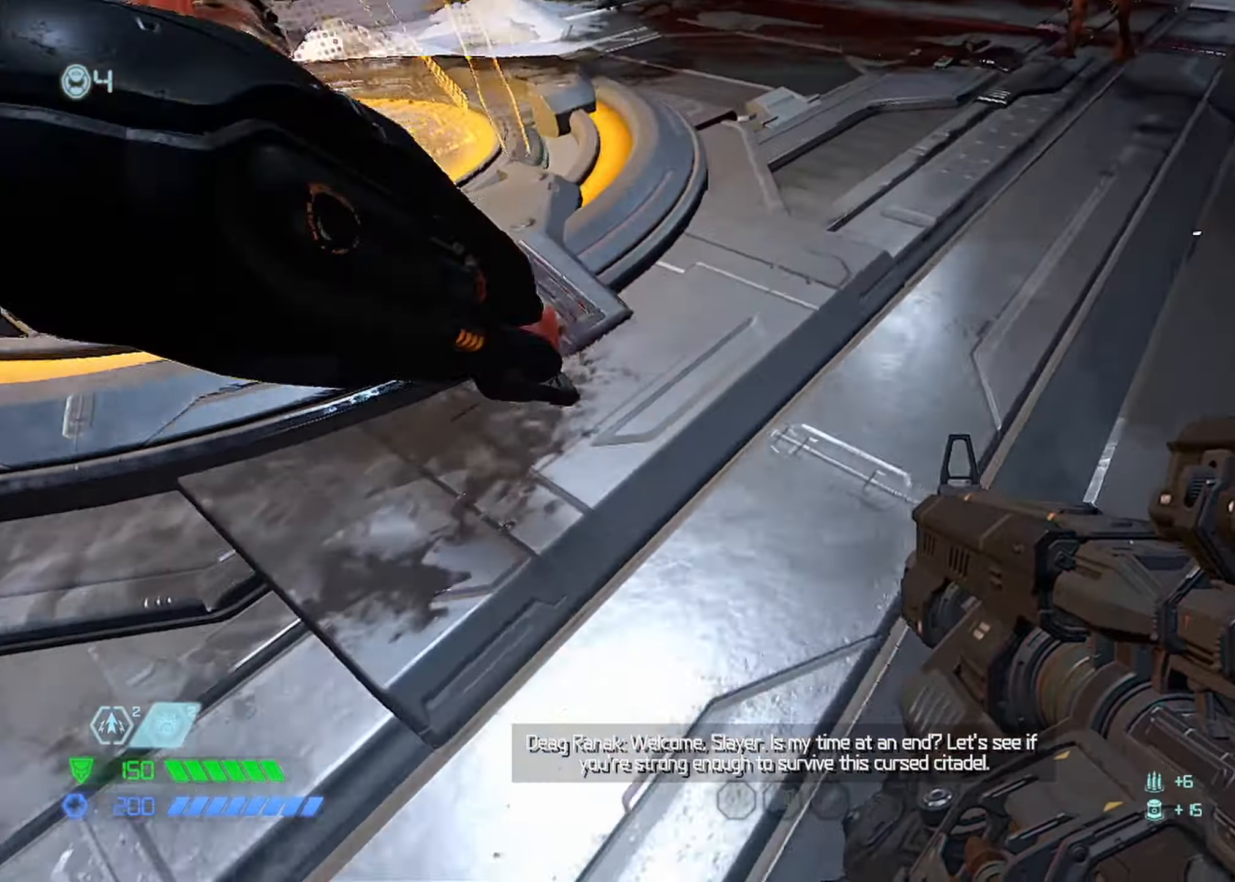
{"keys": ["d", "w"], "mouse": ["left"], "events": [[217, "d", "up"], [317, "mouse_left", "down"], [367, "d", "down"]]}
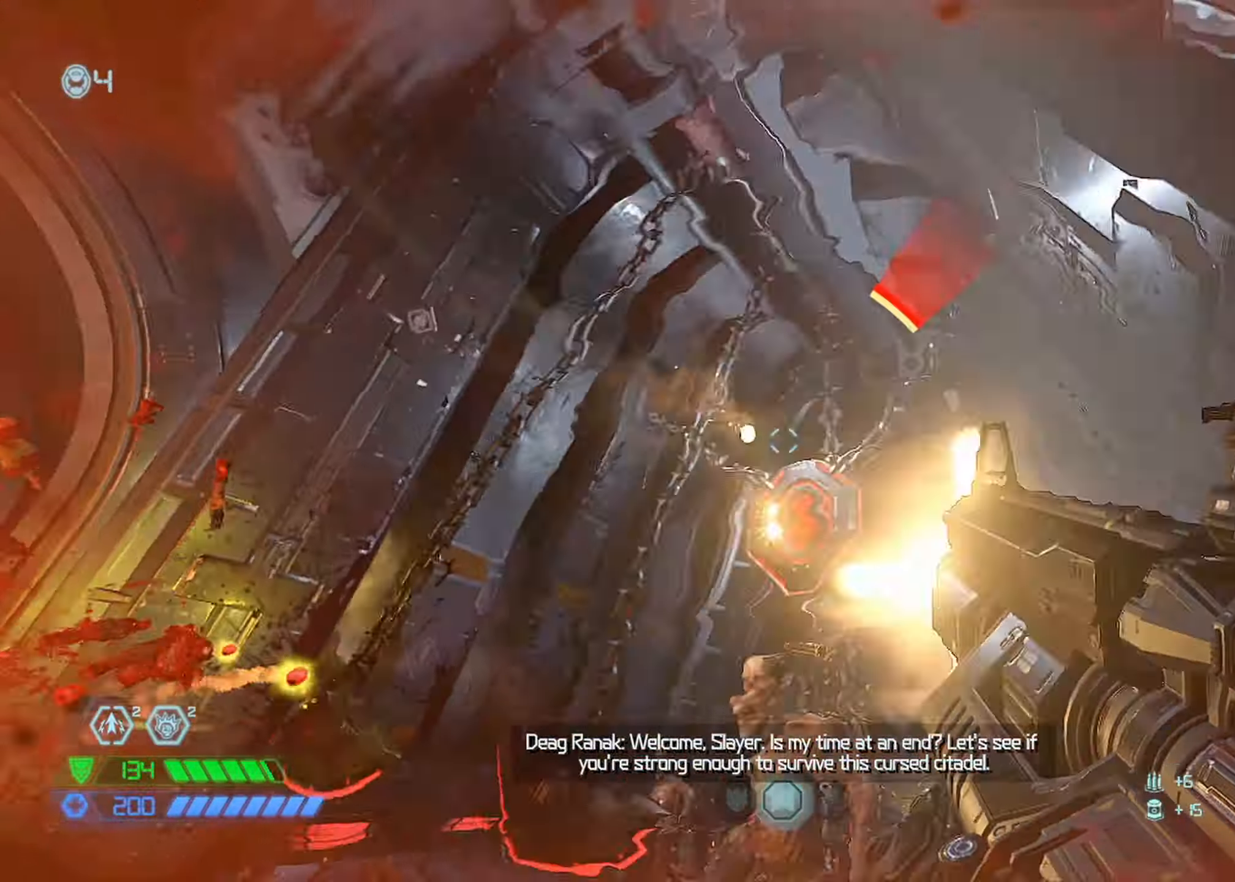
{"keys": ["w"], "mouse": [], "events": [[100, "d", "up"], [284, "mouse_left", "up"], [384, "4", "down"], [417, "4", "up"]]}
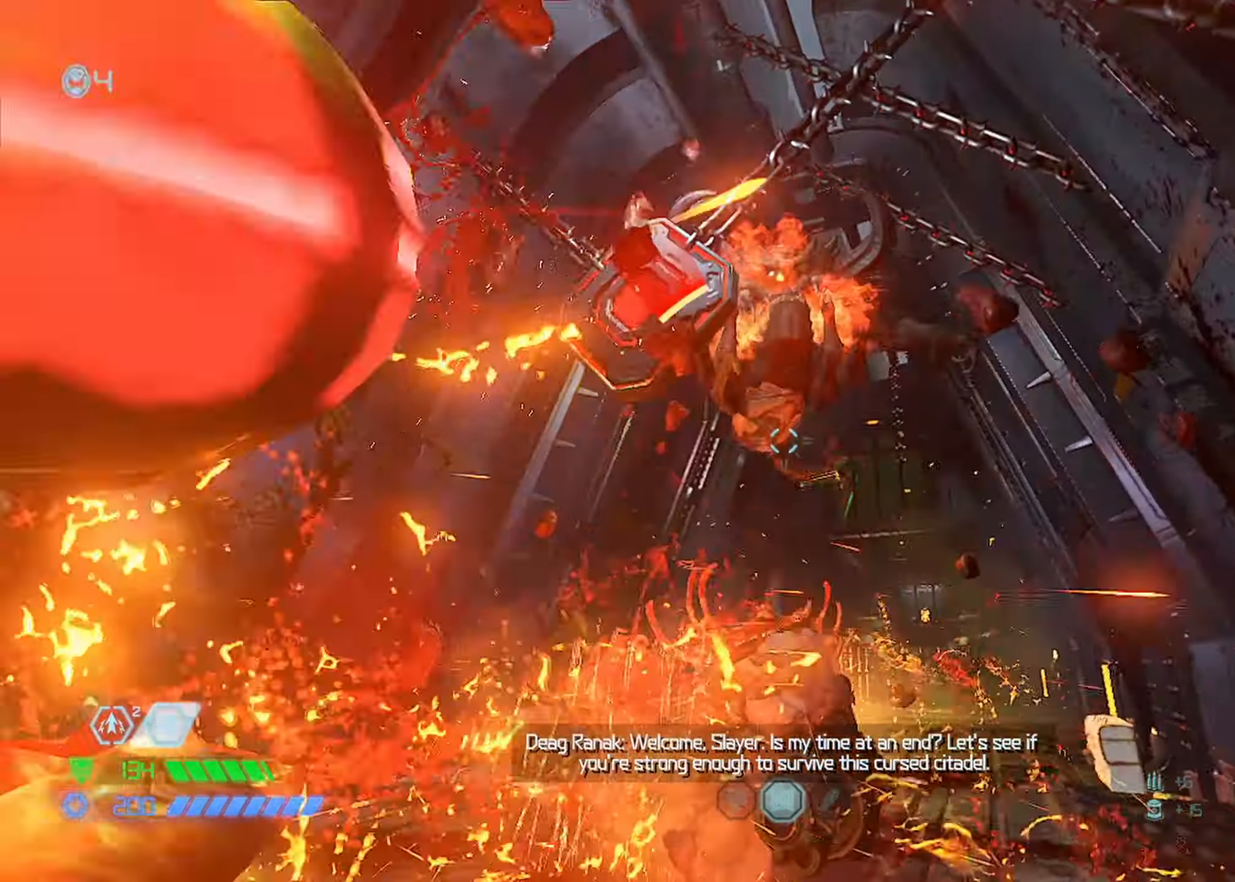
{"keys": ["d", "w"], "mouse": [], "events": [[217, "mouse_left", "down"], [250, "d", "down"], [400, "1", "down"], [400, "mouse_left", "up"], [450, "1", "up"]]}
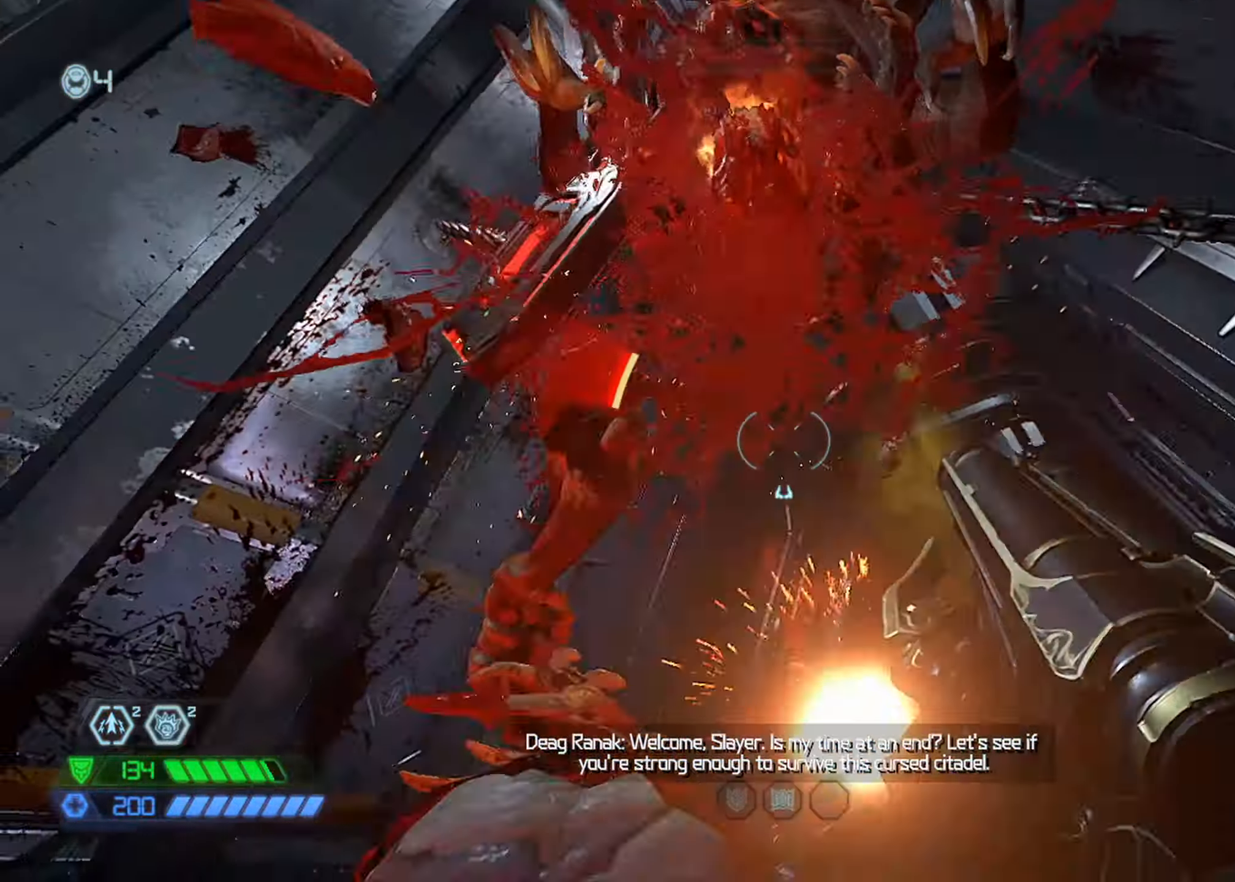
{"keys": [], "mouse": [], "events": [[34, "w", "up"], [217, "d", "up"], [267, "mouse_right", "down"], [367, "mouse_left", "down"], [367, "w", "down"], [400, "4", "down"], [450, "mouse_right", "up"], [500, "4", "up"], [500, "mouse_left", "up"], [500, "w", "up"]]}
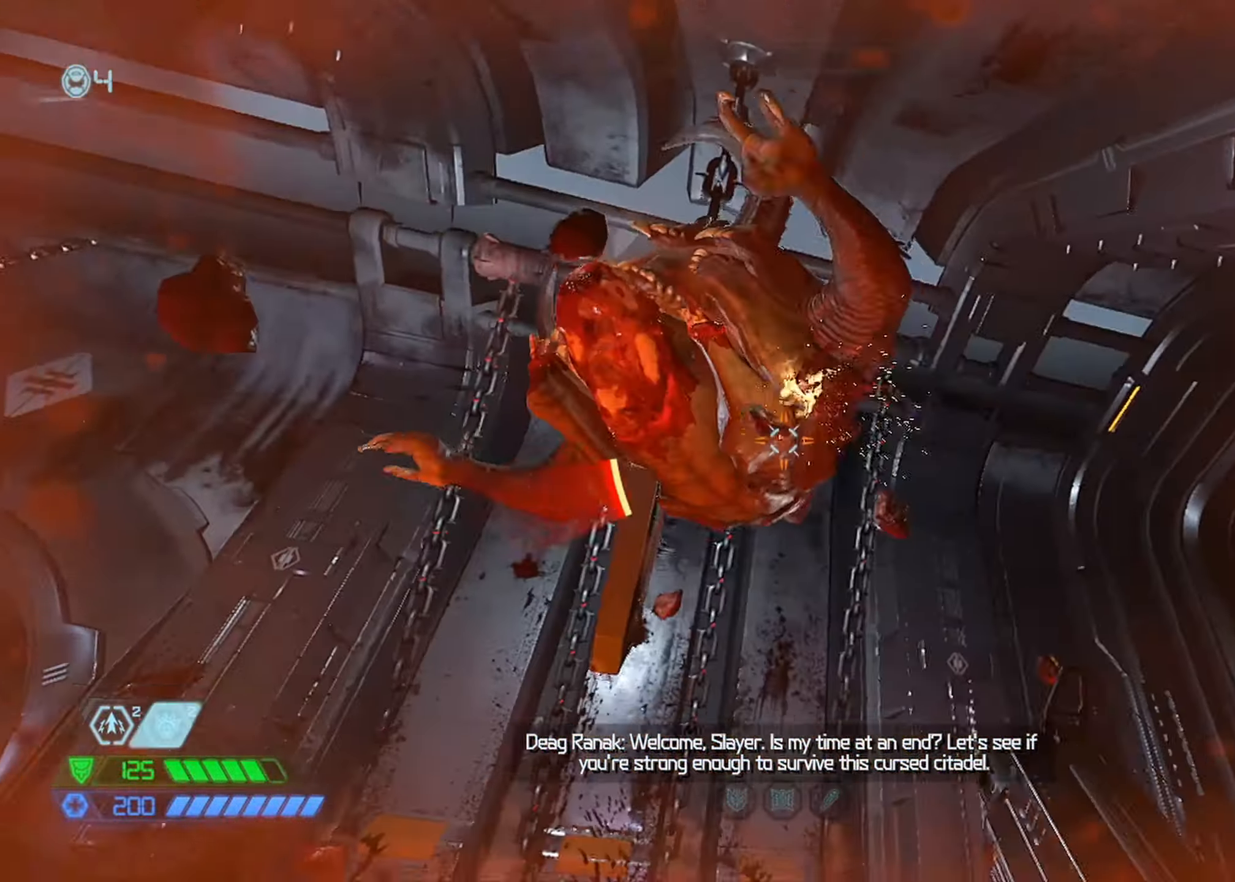
{"keys": [], "mouse": [], "events": [[184, "mouse_left", "down"], [334, "1", "down"], [334, "mouse_left", "up"], [384, "1", "up"]]}
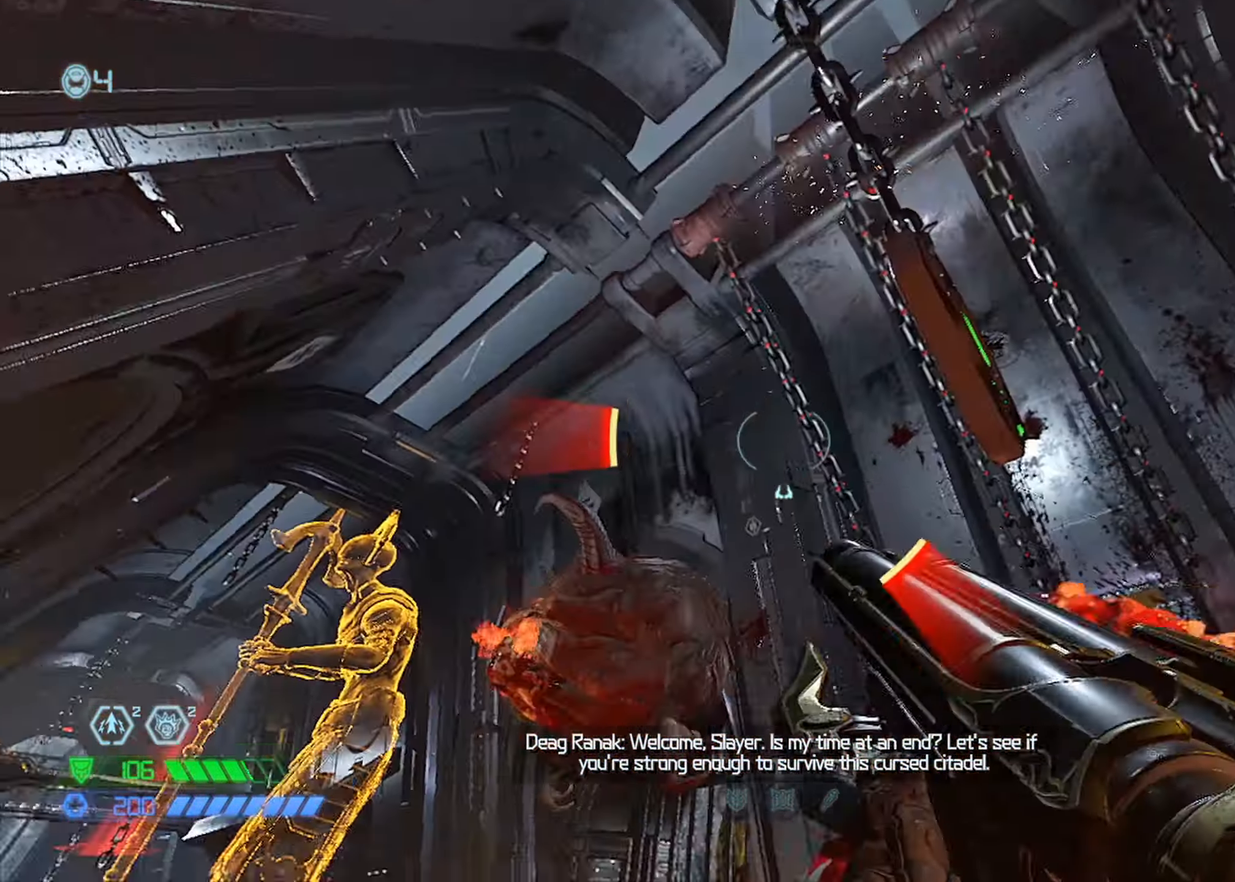
{"keys": ["w"], "mouse": [], "events": [[67, "w", "down"], [250, "mouse_right", "down"], [300, "mouse_left", "down"], [350, "4", "down"], [384, "mouse_right", "up"], [434, "4", "up"], [434, "mouse_left", "up"]]}
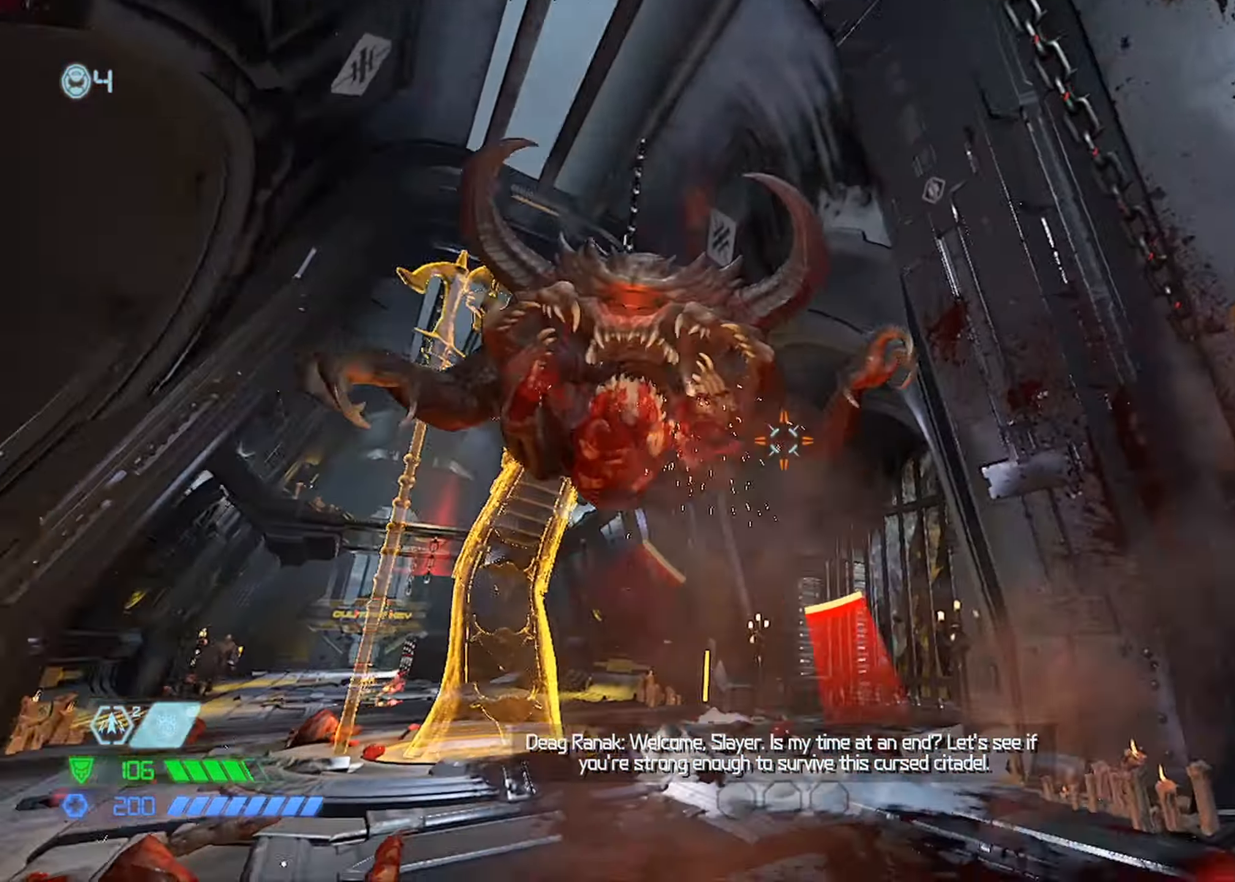
{"keys": ["s"], "mouse": [], "events": [[134, "w", "up"], [184, "d", "down"], [184, "mouse_left", "down"], [317, "1", "down"], [317, "mouse_left", "up"], [367, "1", "up"], [417, "d", "up"], [500, "s", "down"]]}
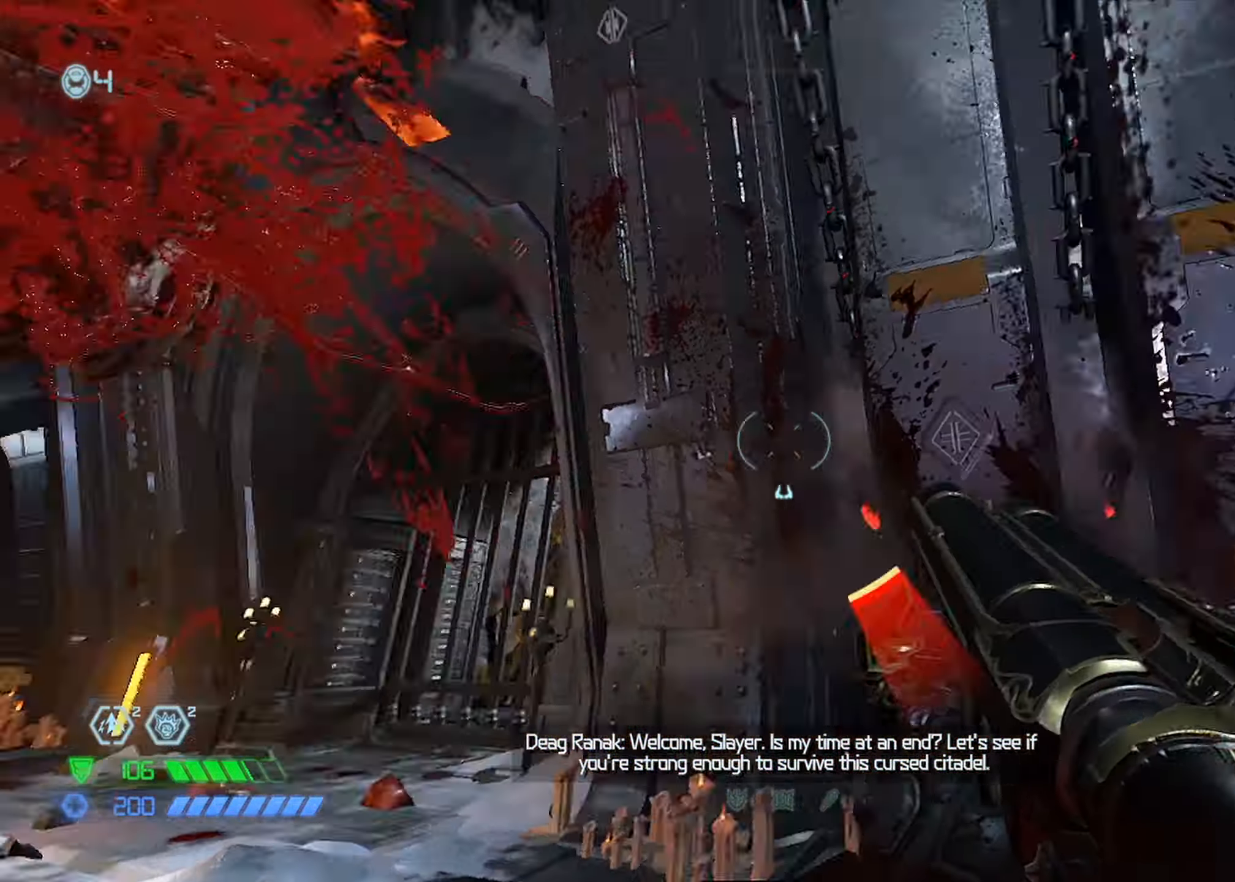
{"keys": [], "mouse": ["left"], "events": [[184, "d", "down"], [284, "d", "up"], [284, "s", "up"], [334, "mouse_right", "down"], [384, "mouse_left", "down"], [417, "4", "down"], [467, "4", "up"], [467, "mouse_right", "up"]]}
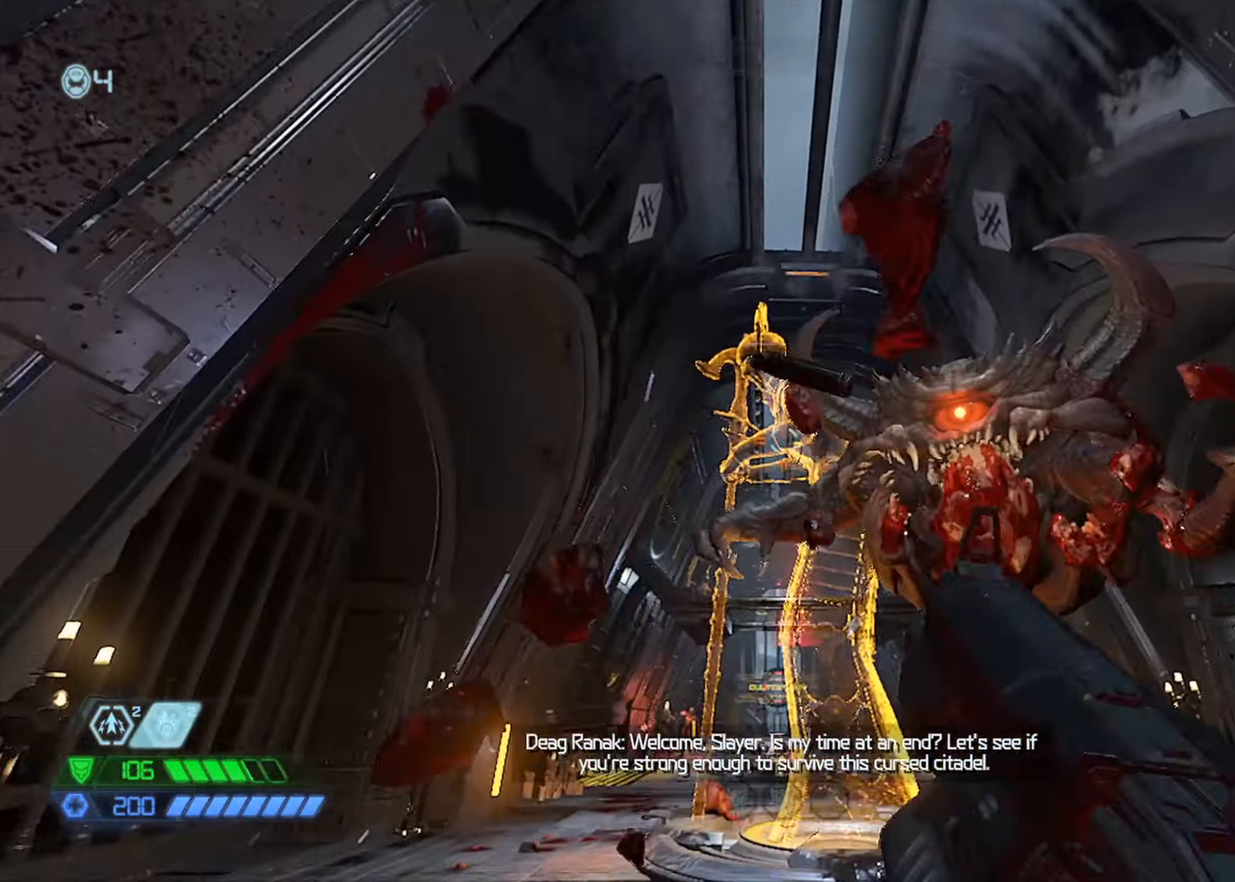
{"keys": ["d", "s"], "mouse": [], "events": [[17, "mouse_left", "up"], [166, "s", "down"], [266, "mouse_left", "down"], [350, "d", "down"], [433, "1", "down"], [433, "mouse_left", "up"], [483, "1", "up"]]}
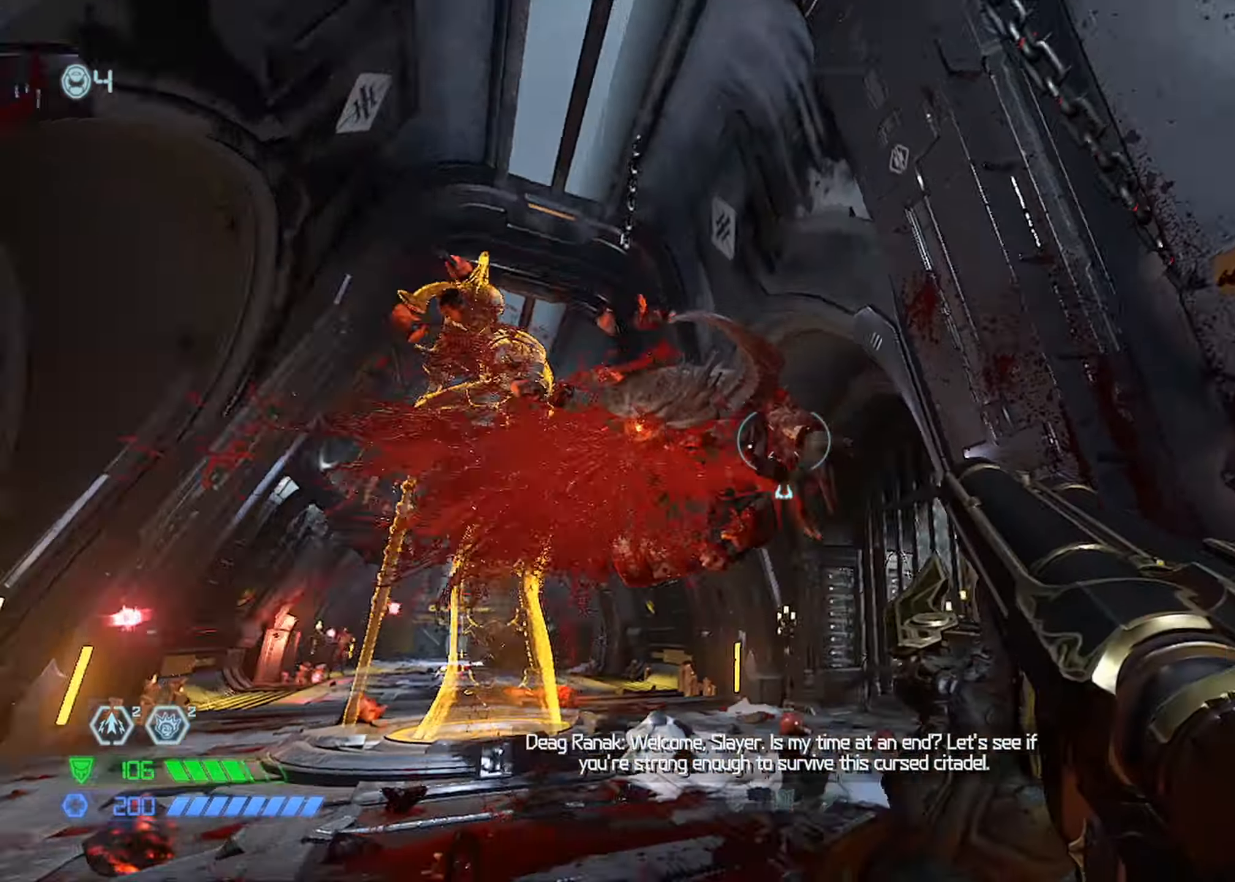
{"keys": ["d", "s"], "mouse": ["left"], "events": [[350, "mouse_left", "down"]]}
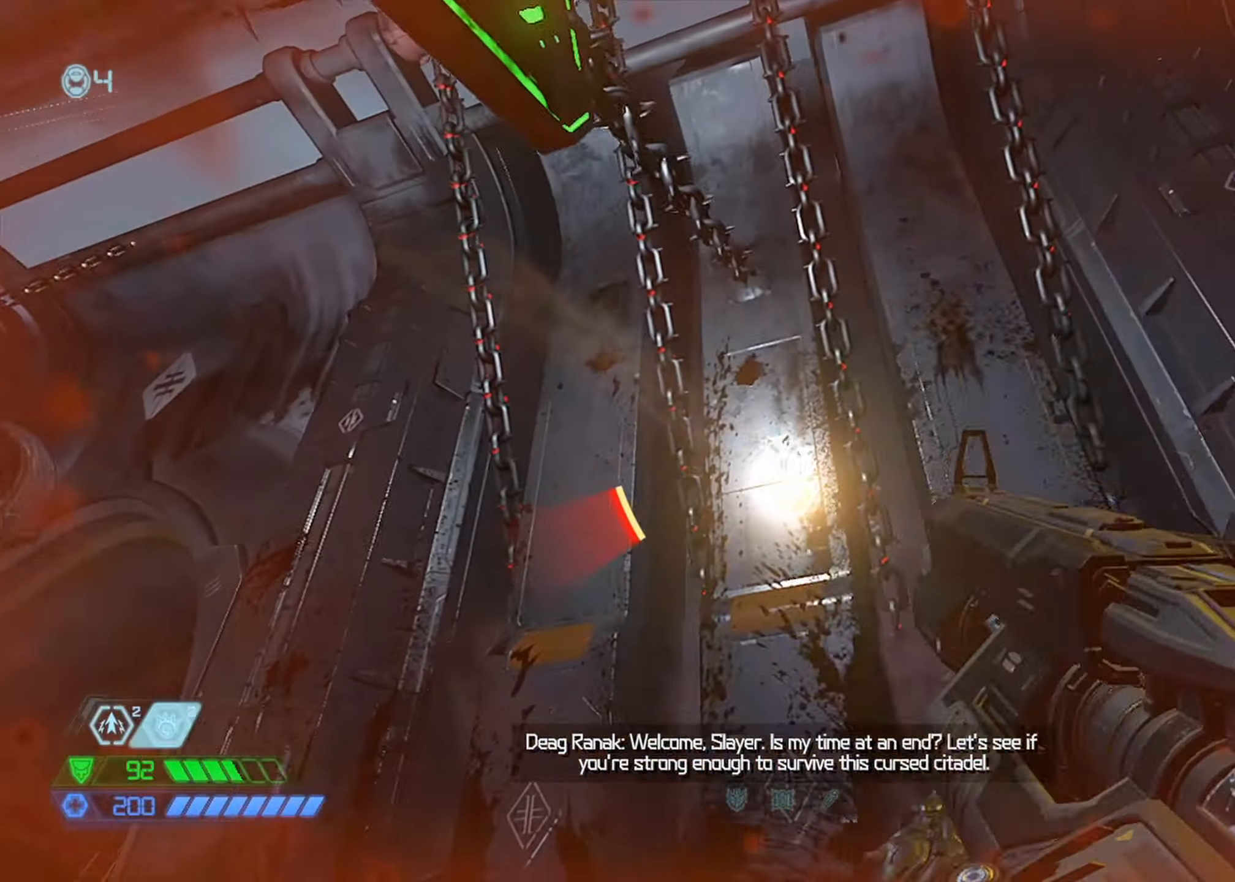
{"keys": [], "mouse": ["left"], "events": [[16, "s", "up"], [133, "s", "down"], [250, "d", "up"], [283, "s", "up"]]}
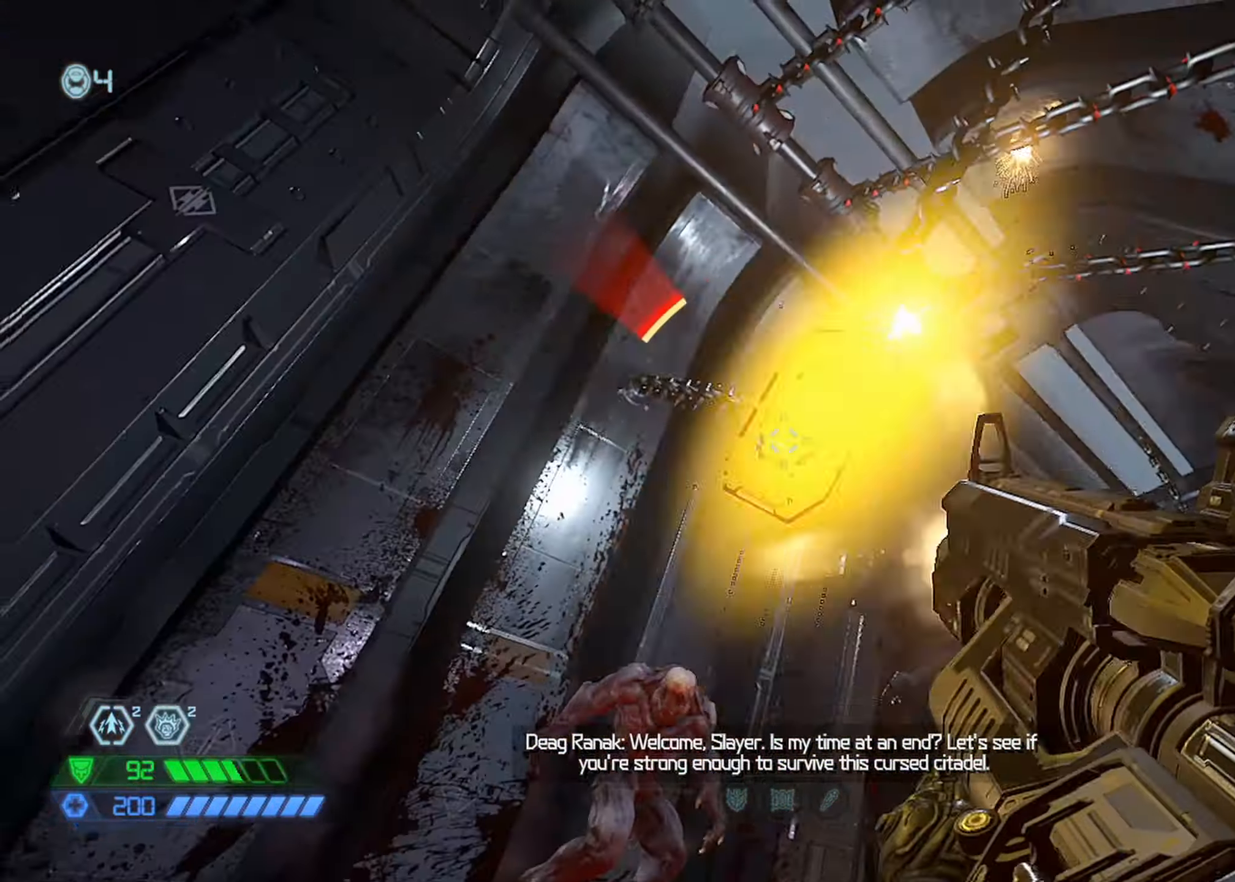
{"keys": ["w"], "mouse": [], "events": [[166, "mouse_left", "up"], [166, "w", "down"], [250, "4", "down"], [300, "4", "up"]]}
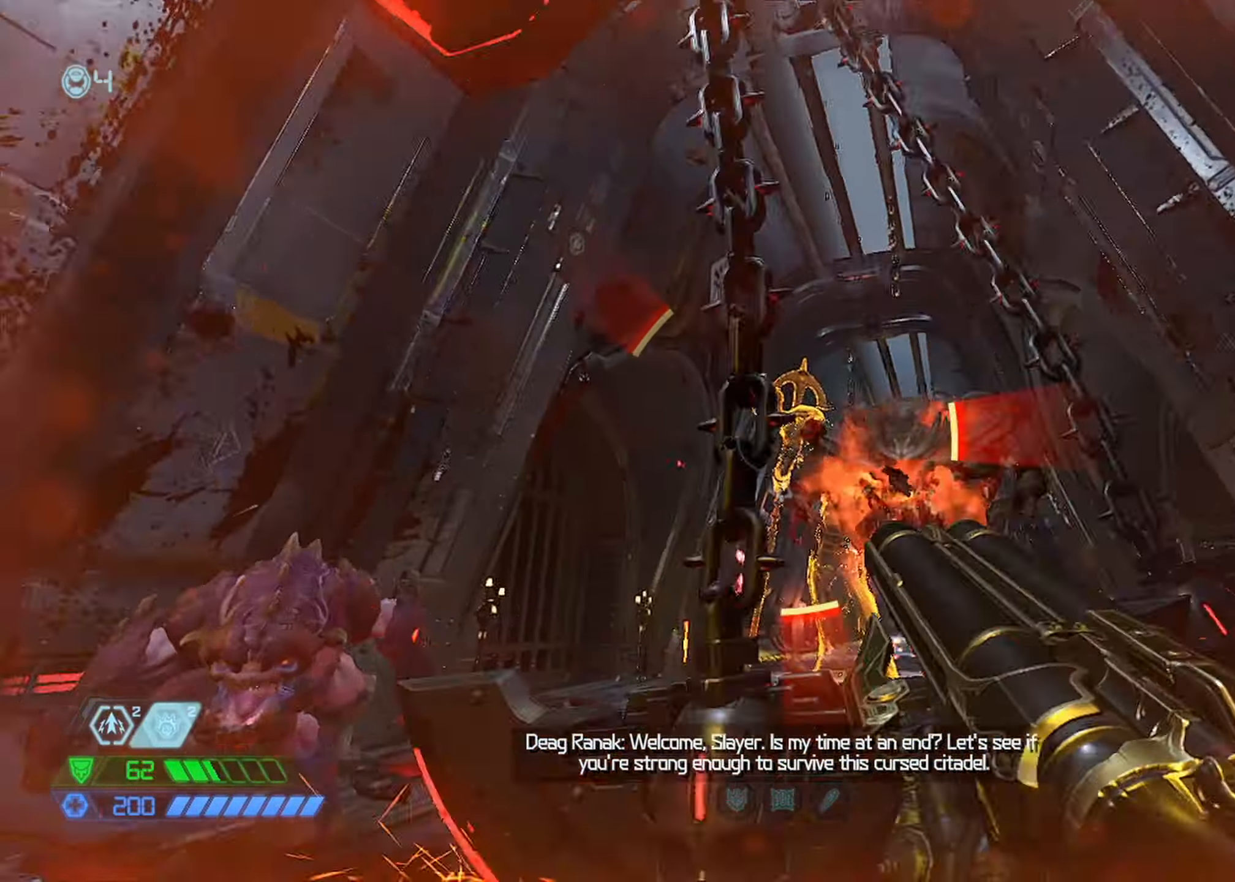
{"keys": ["s"], "mouse": [], "events": [[183, "mouse_left", "down"], [183, "w", "up"], [266, "s", "down"], [316, "mouse_left", "up"], [416, "1", "down"], [466, "1", "up"]]}
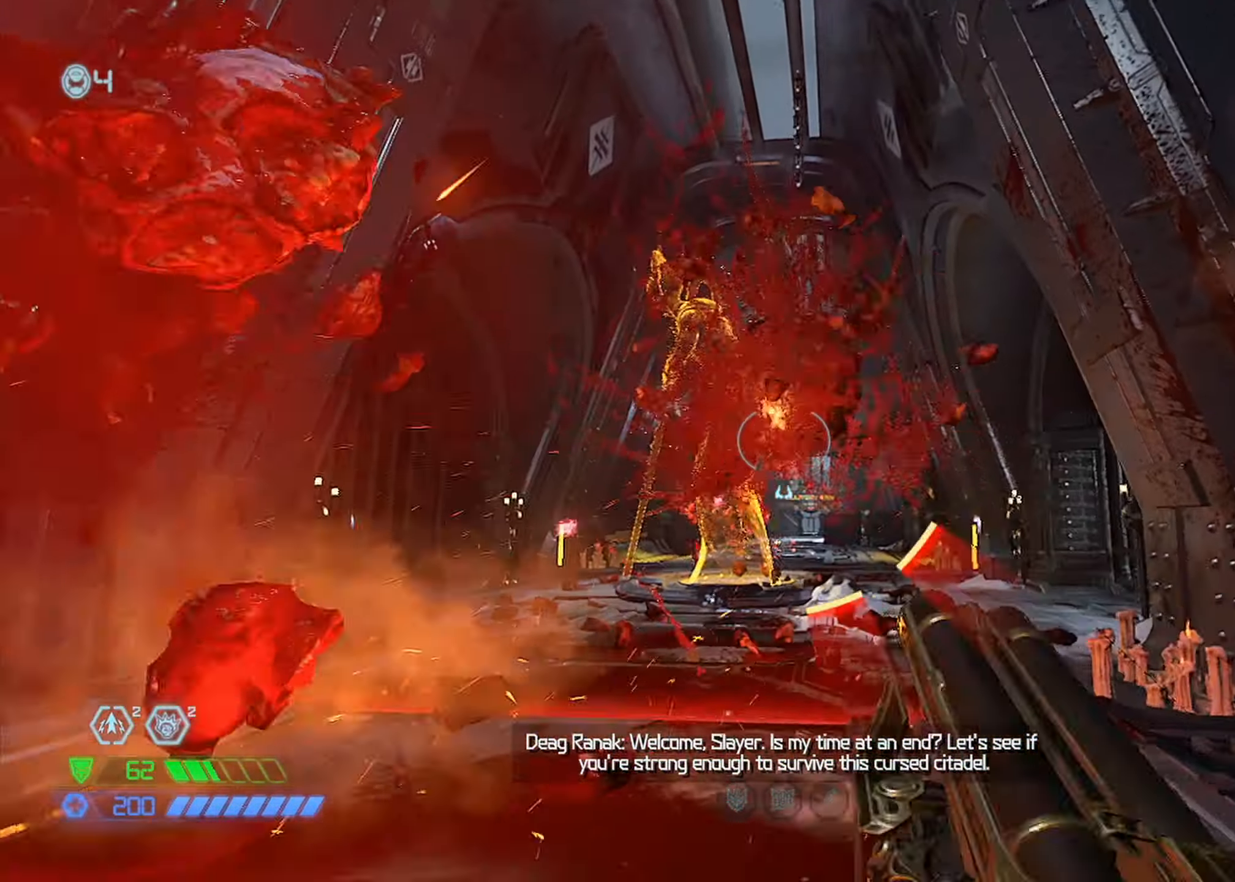
{"keys": ["a", "s"], "mouse": ["mb5"], "events": [[183, "a", "down"], [183, "s", "up"], [233, "s", "down"], [433, "mouse_mb5", "down"]]}
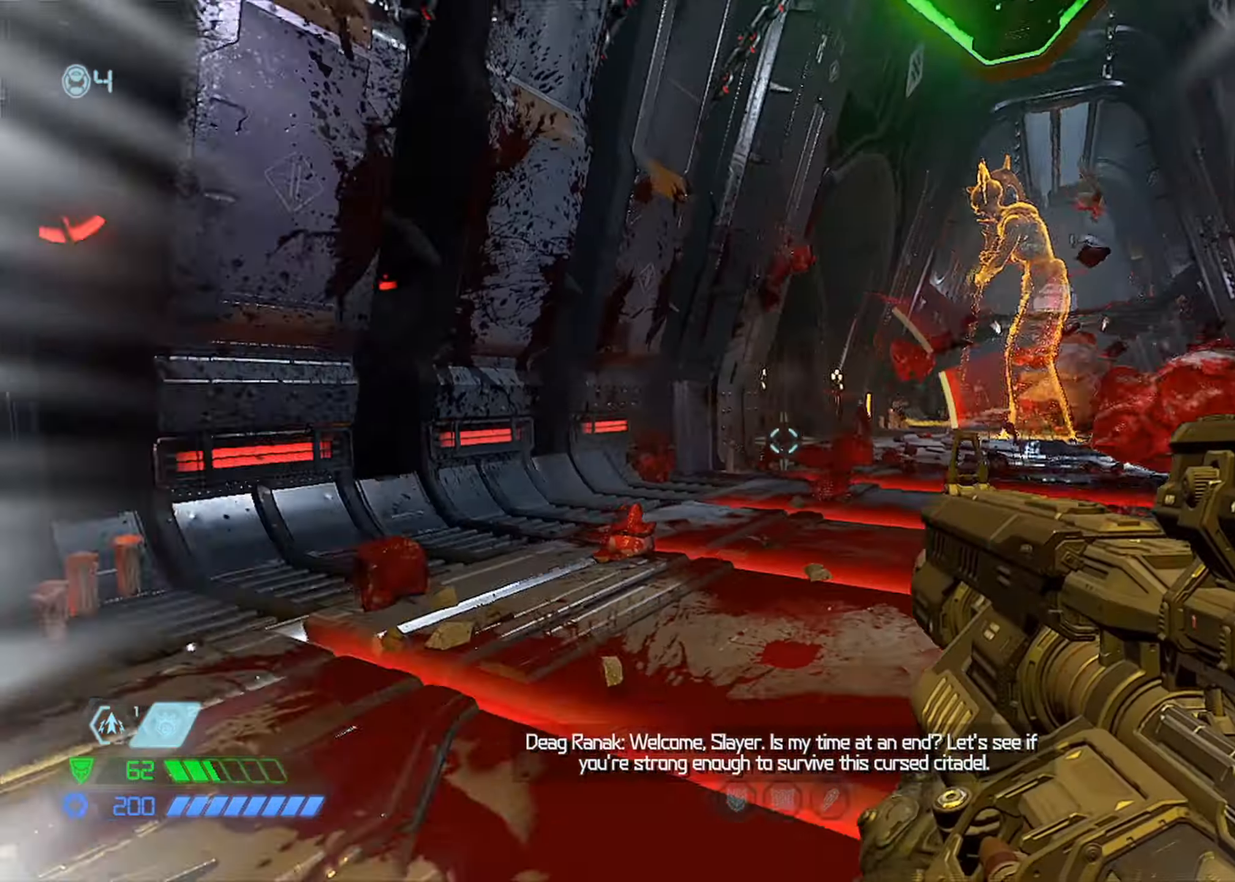
{"keys": ["w"], "mouse": ["mb5"], "events": [[33, "mouse_mb5", "up"], [116, "s", "up"], [216, "w", "down"], [433, "a", "up"], [483, "mouse_mb5", "down"]]}
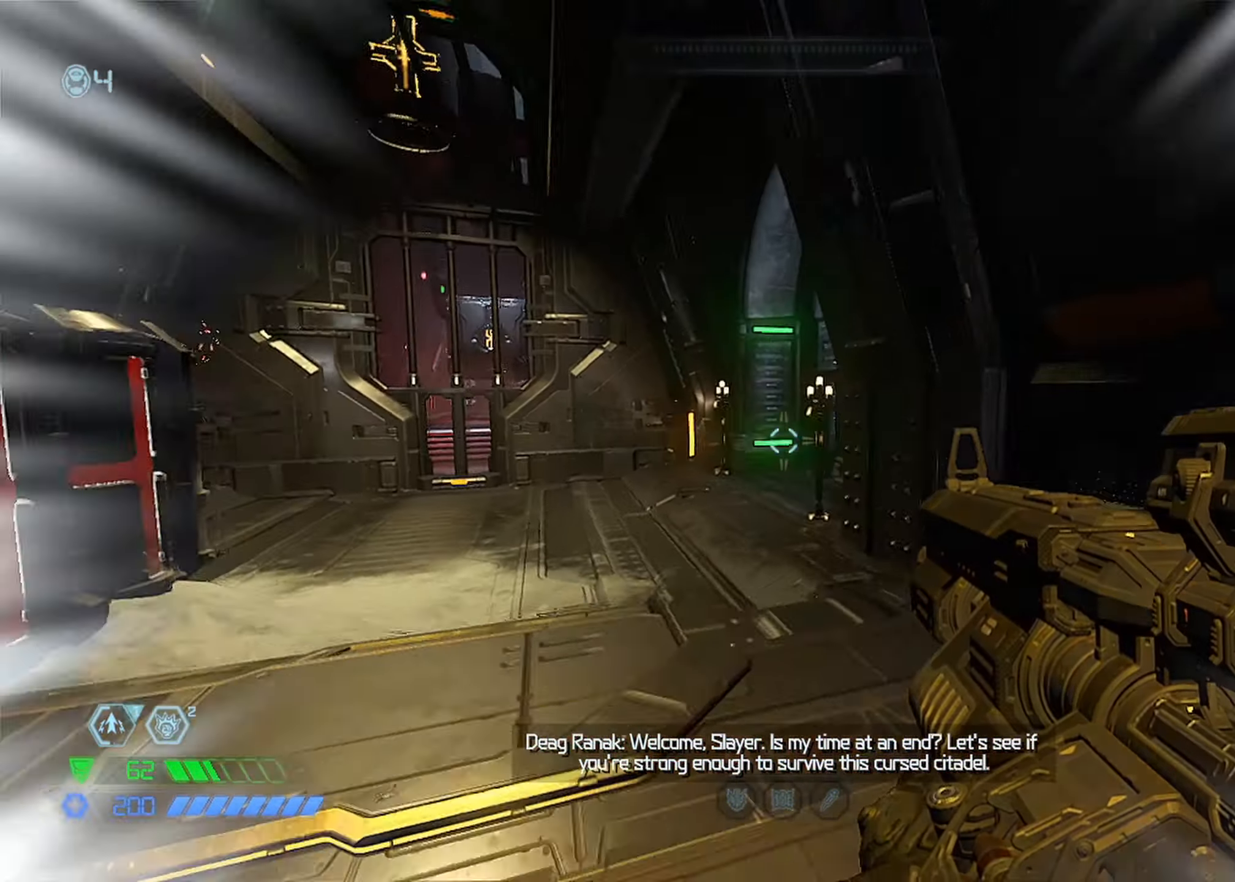
{"keys": ["w"], "mouse": [], "events": [[133, "mouse_mb5", "up"], [133, "r", "down"], [216, "r", "up"]]}
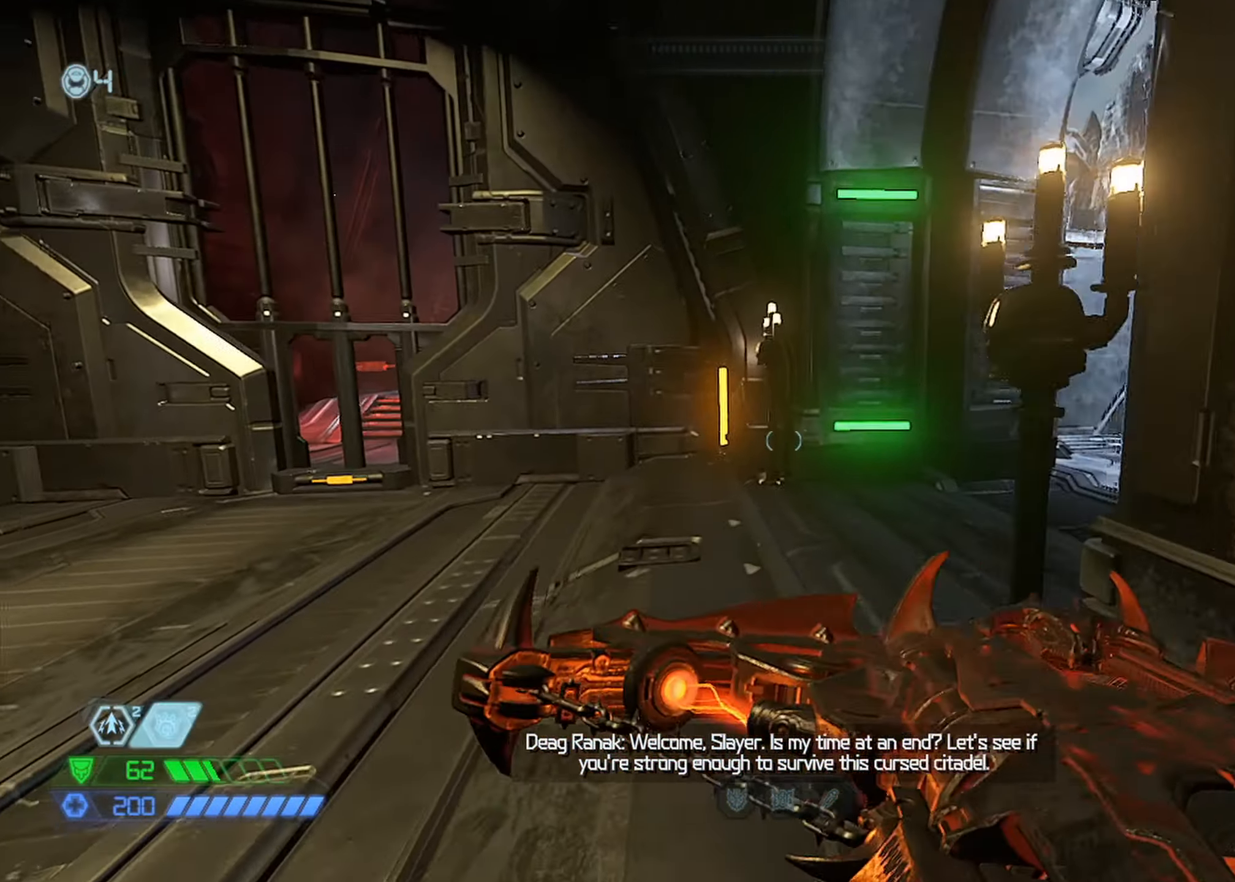
{"keys": ["w"], "mouse": [], "events": []}
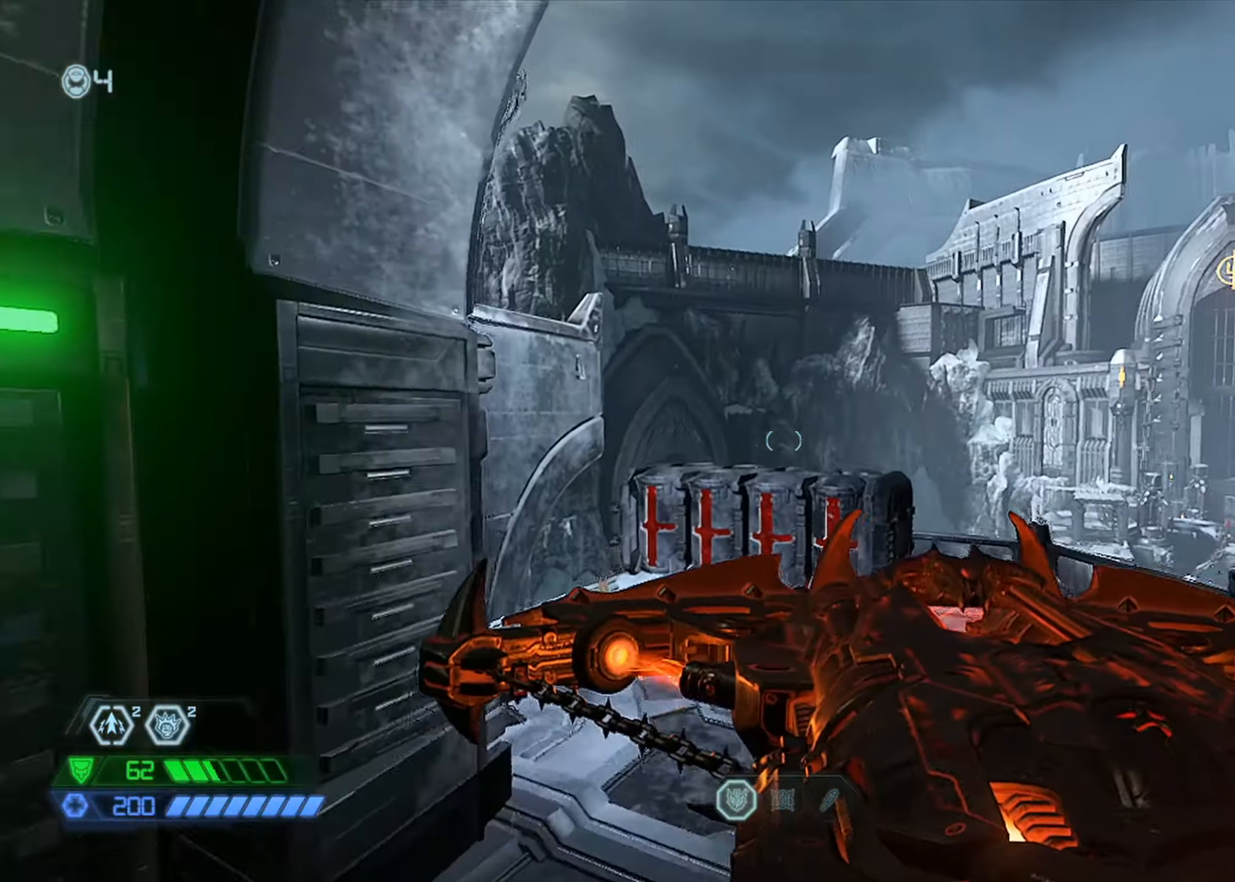
{"keys": ["w"], "mouse": [], "events": [[16, "space", "down"], [116, "space", "up"], [300, "mouse_mb5", "down"], [400, "mouse_mb5", "up"]]}
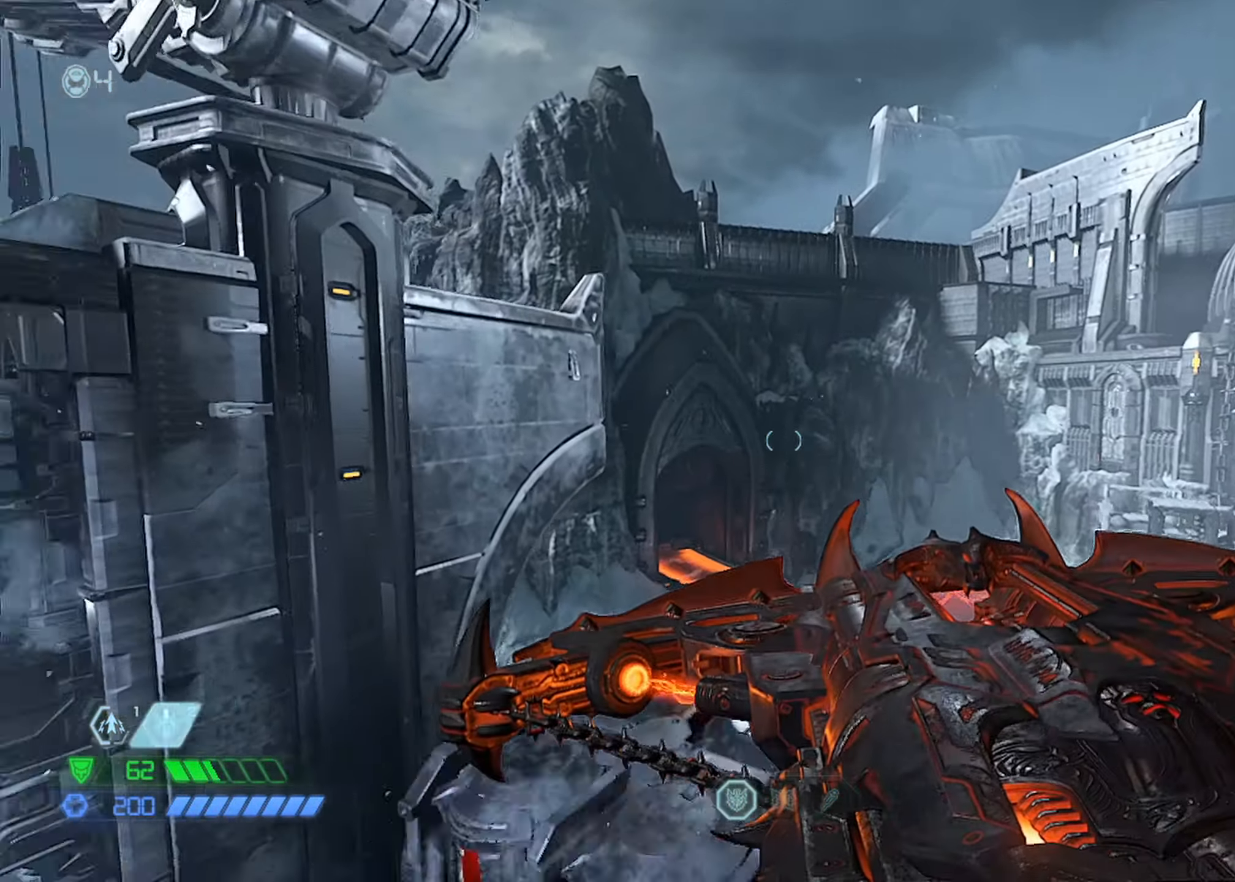
{"keys": ["w"], "mouse": [], "events": [[183, "d", "down"], [217, "d", "up"]]}
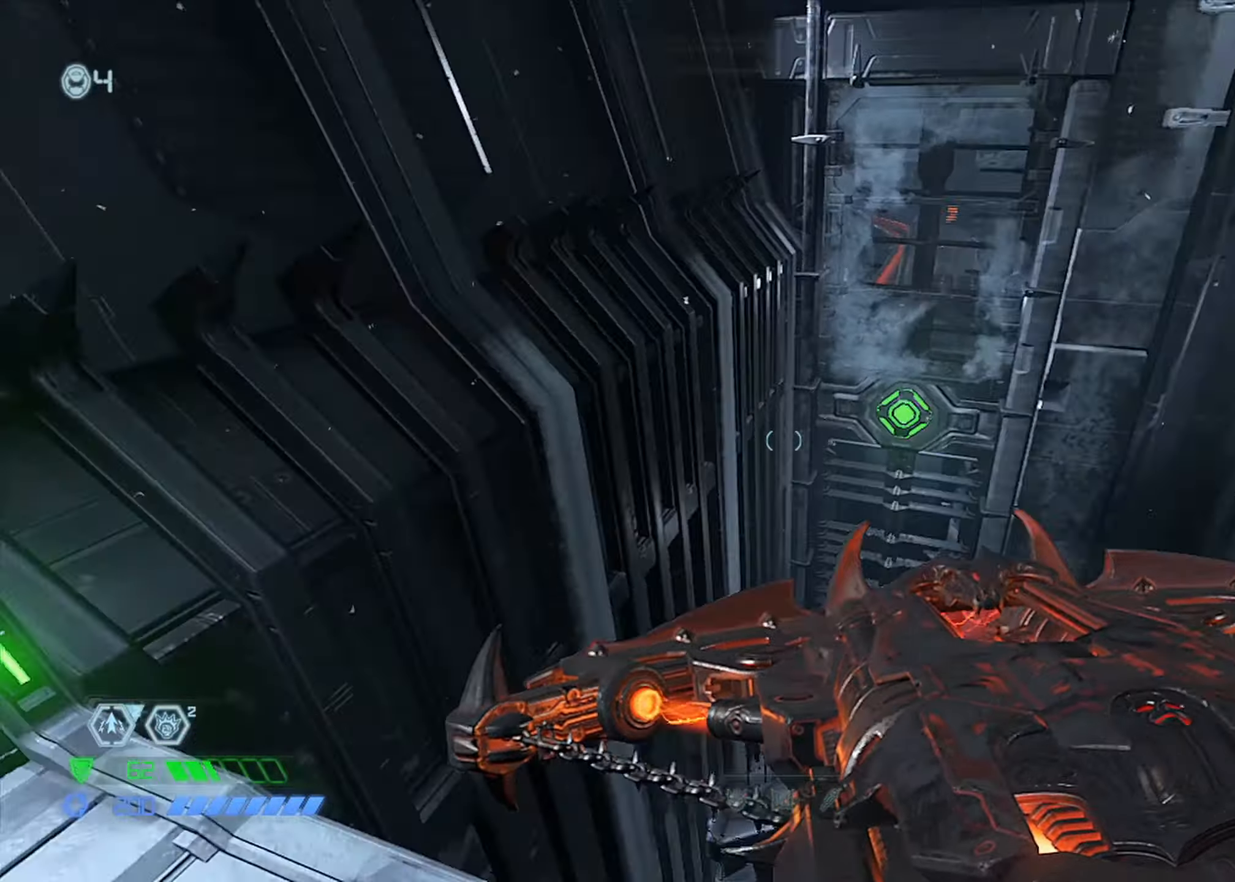
{"keys": ["w"], "mouse": ["mb5"], "events": [[133, "space", "down"], [233, "space", "up"], [433, "mouse_mb5", "down"]]}